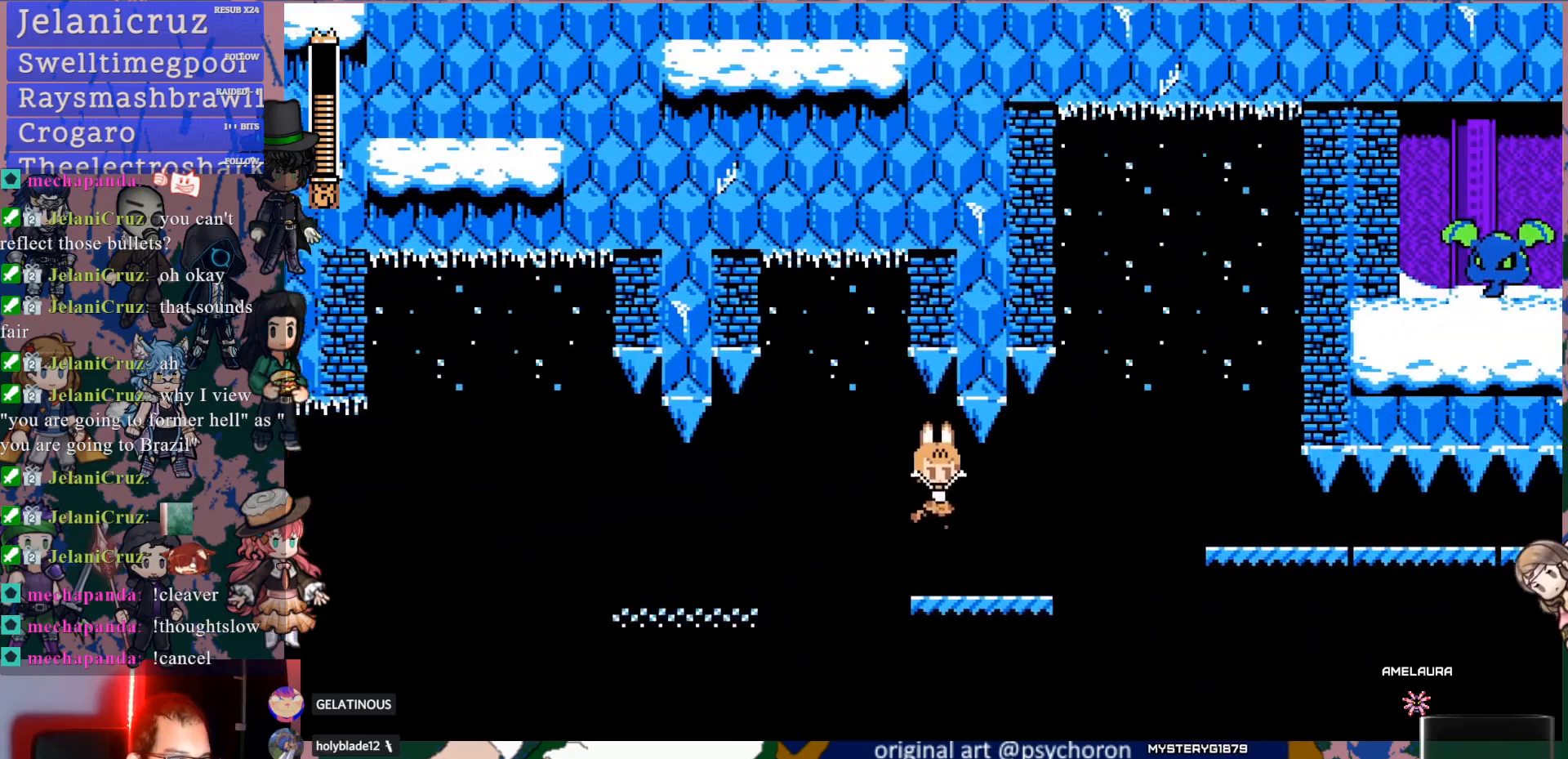
Gameplay with a controller (PlayStation layout); each line is a JSON object with the inputs held at the frame after it. "events" lists button and stick changes between this image and that frame as [ms after this image, input, new state], when the widget could be followed in between. Not read: L3 R3.
{"buttons": ["DPAD_DOWN", "DPAD_RIGHT"], "left_stick": "center", "right_stick": "center", "events": [[117, "DPAD_RIGHT", "down"], [133, "DPAD_DOWN", "down"], [200, "CROSS", "down"], [250, "CROSS", "up"], [317, "CROSS", "down"], [417, "CROSS", "up"]]}
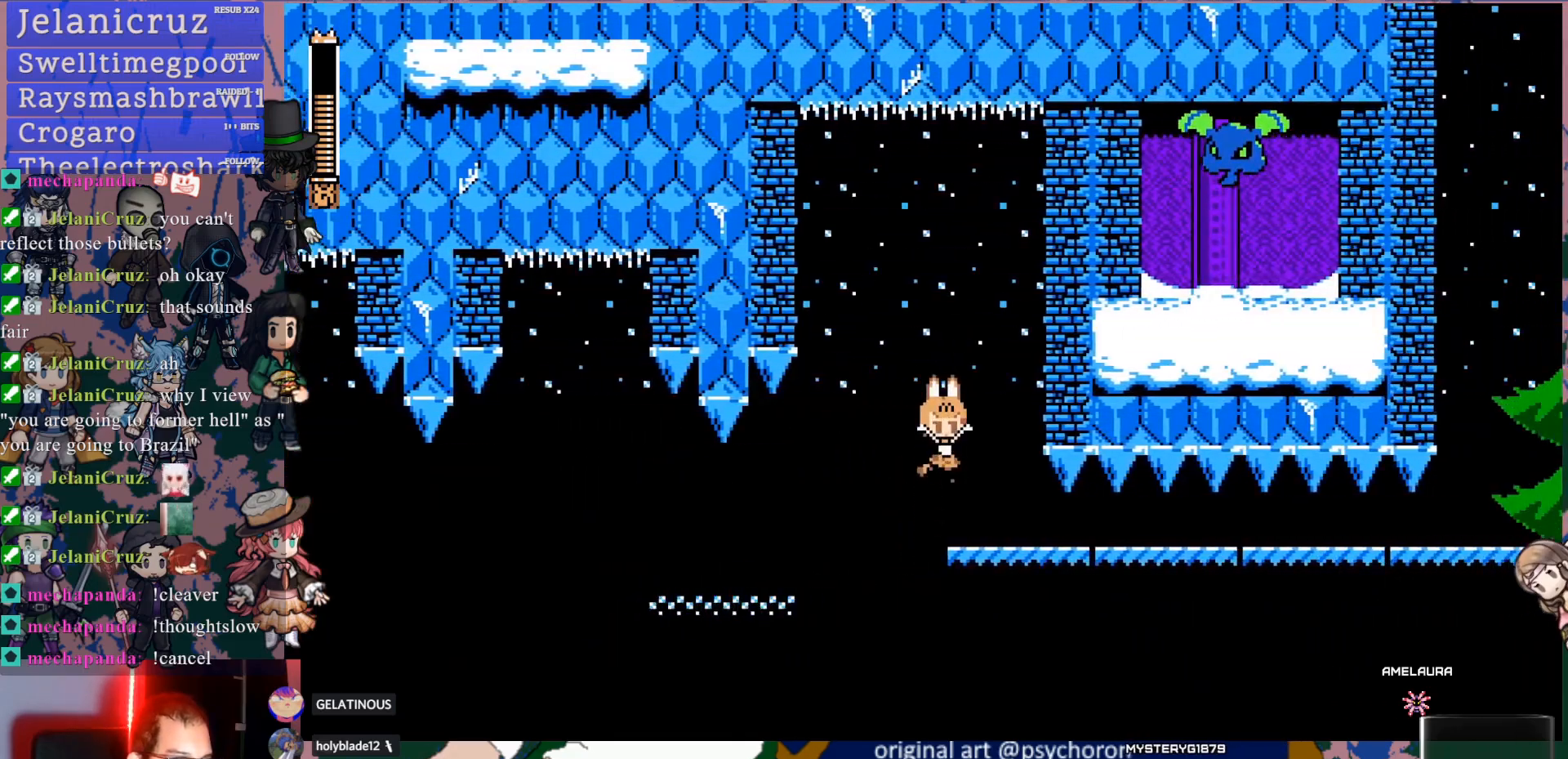
{"buttons": ["CROSS", "DPAD_DOWN", "DPAD_RIGHT"], "left_stick": "center", "right_stick": "center", "events": [[233, "CROSS", "down"], [350, "CROSS", "up"], [400, "CROSS", "down"]]}
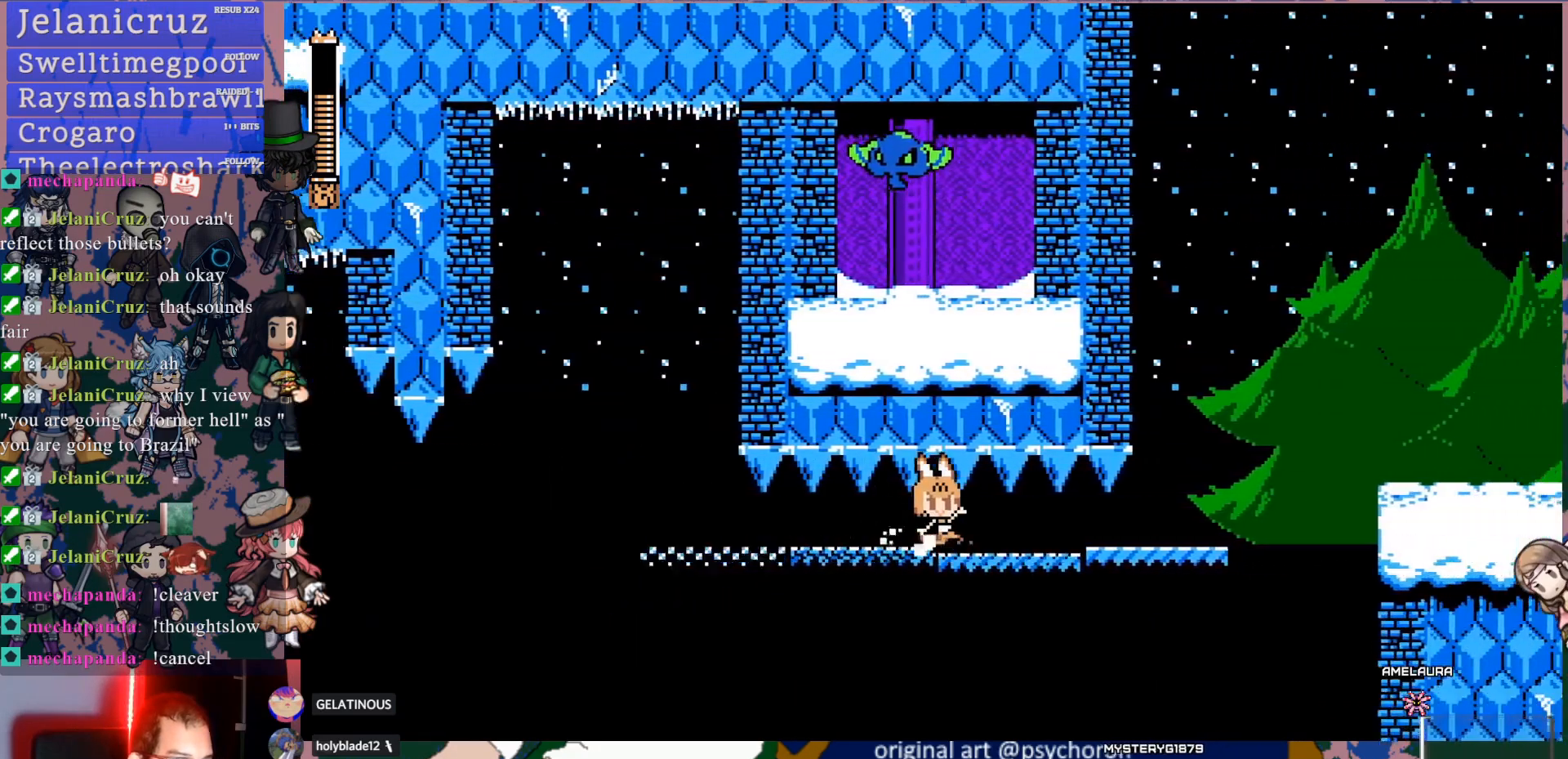
{"buttons": ["CROSS"], "left_stick": "center", "right_stick": "center", "events": [[17, "CROSS", "up"], [400, "CROSS", "down"], [450, "DPAD_DOWN", "up"], [467, "DPAD_DOWN", "down"], [483, "DPAD_DOWN", "up"], [483, "DPAD_RIGHT", "up"]]}
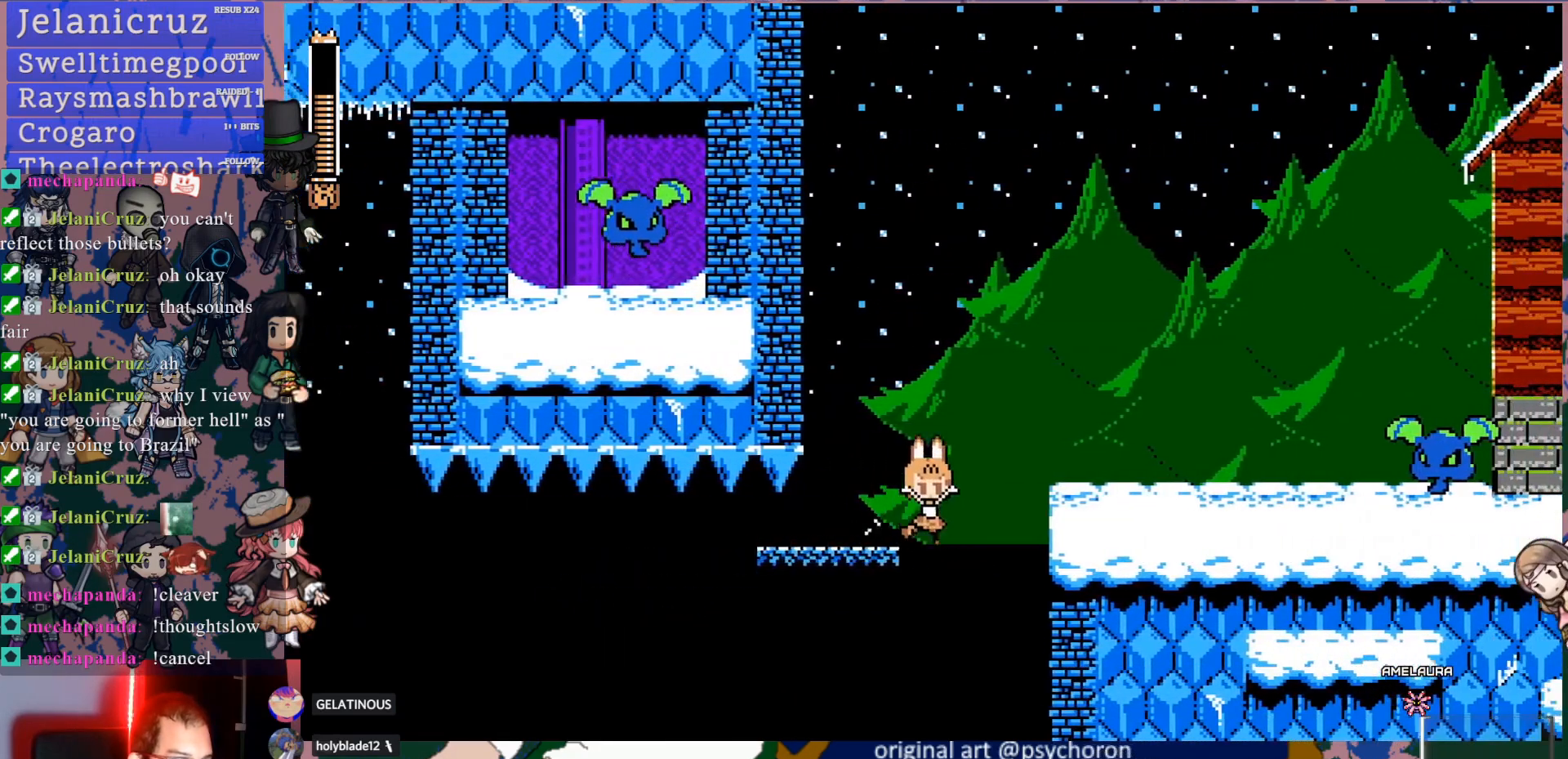
{"buttons": ["DPAD_UP"], "left_stick": "center", "right_stick": "center", "events": [[50, "DPAD_RIGHT", "down"], [250, "CROSS", "up"], [300, "CROSS", "down"], [300, "DPAD_UP", "down"], [433, "CROSS", "up"], [433, "DPAD_RIGHT", "up"]]}
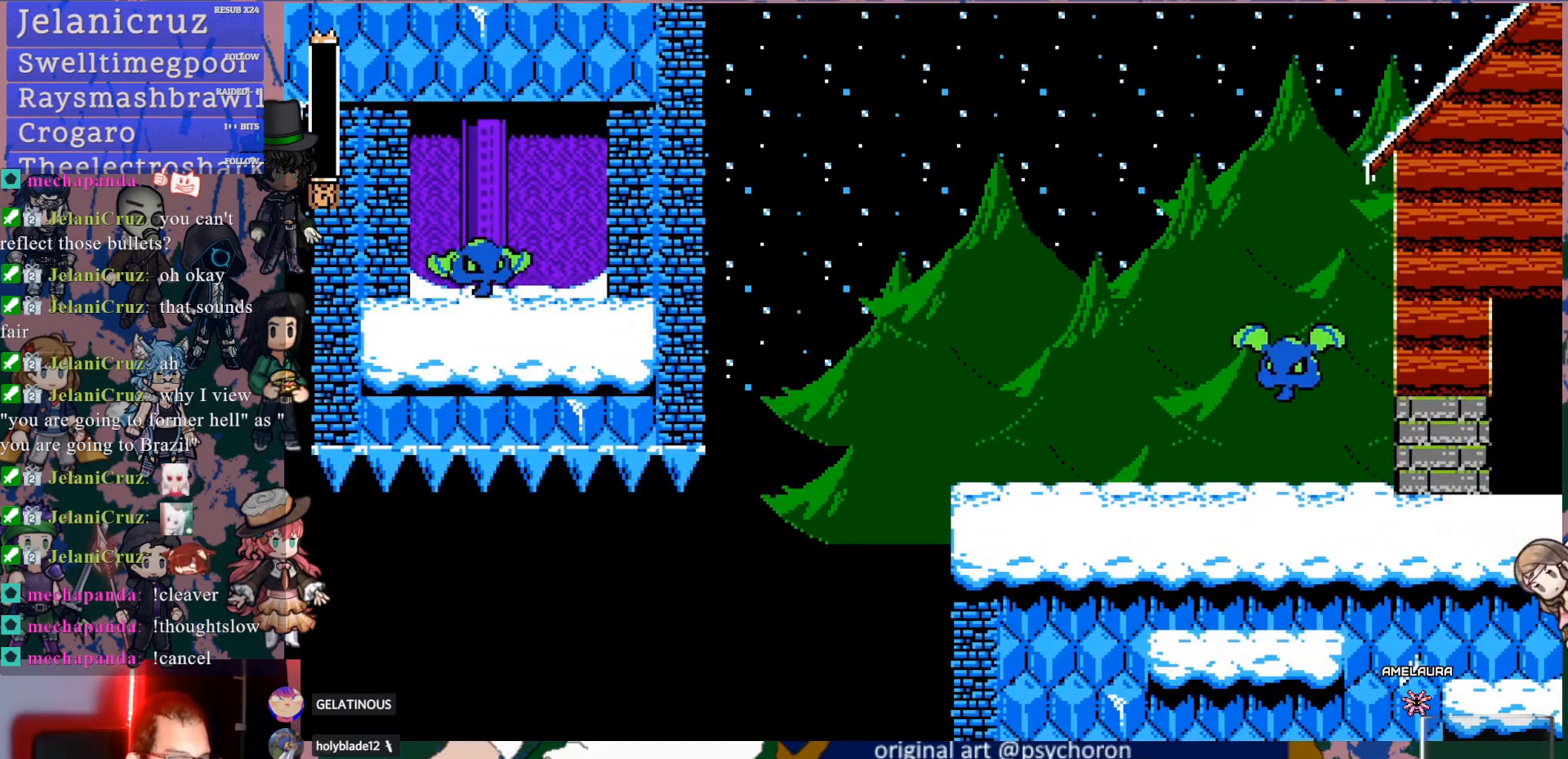
{"buttons": [], "left_stick": "center", "right_stick": "center", "events": [[17, "DPAD_UP", "up"]]}
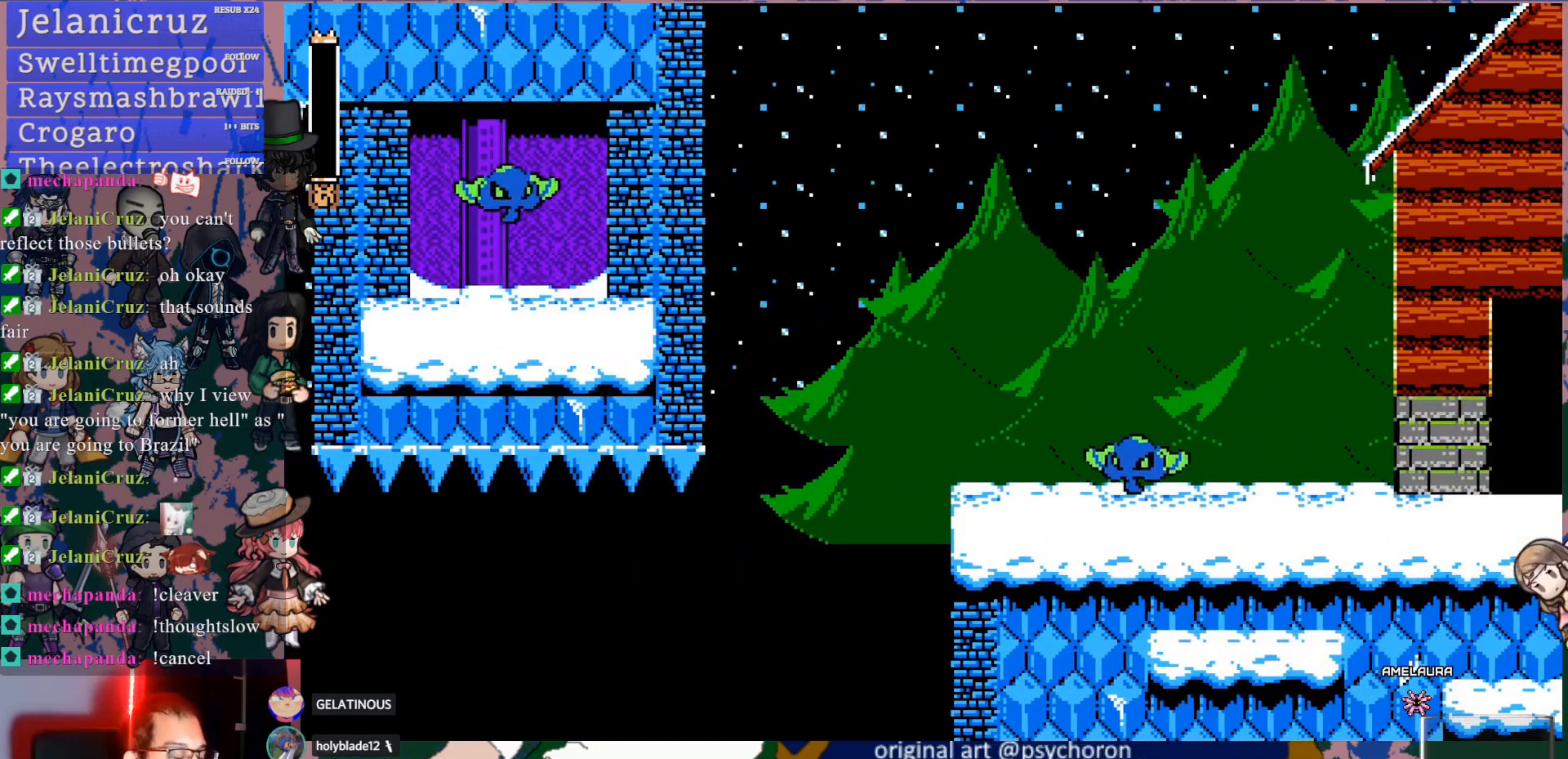
{"buttons": [], "left_stick": "center", "right_stick": "center", "events": []}
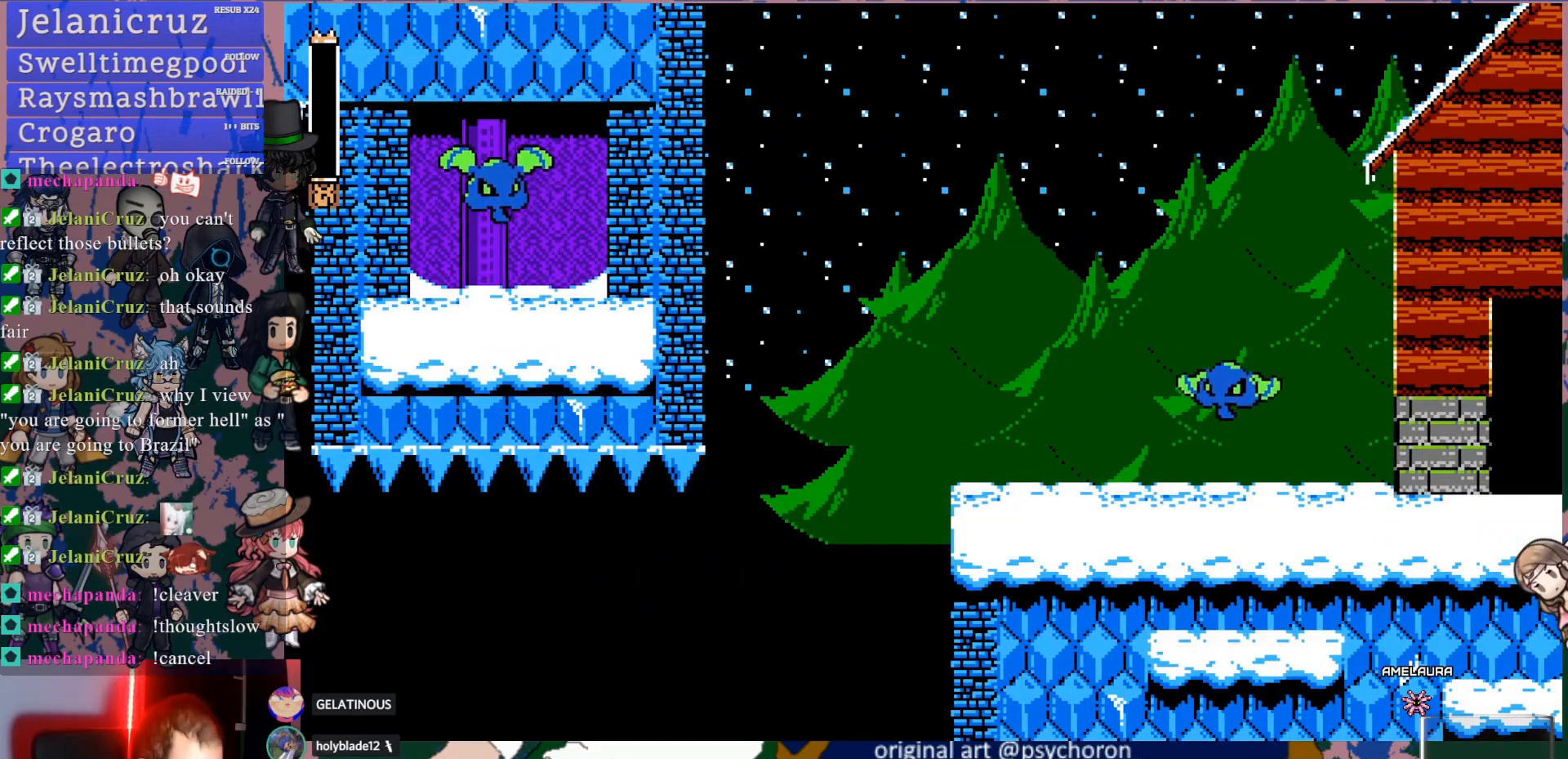
{"buttons": [], "left_stick": "center", "right_stick": "center", "events": []}
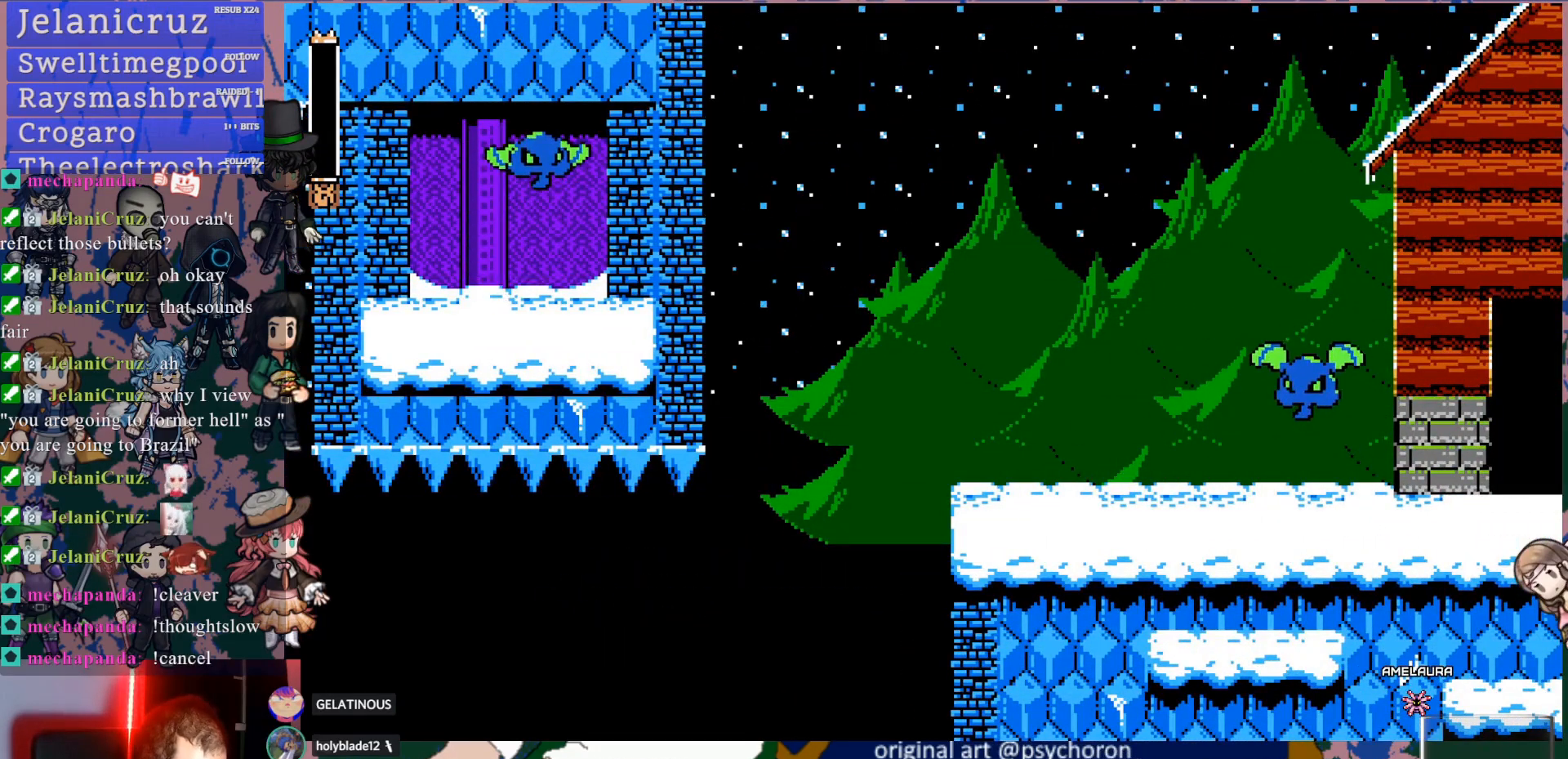
{"buttons": [], "left_stick": "center", "right_stick": "center", "events": []}
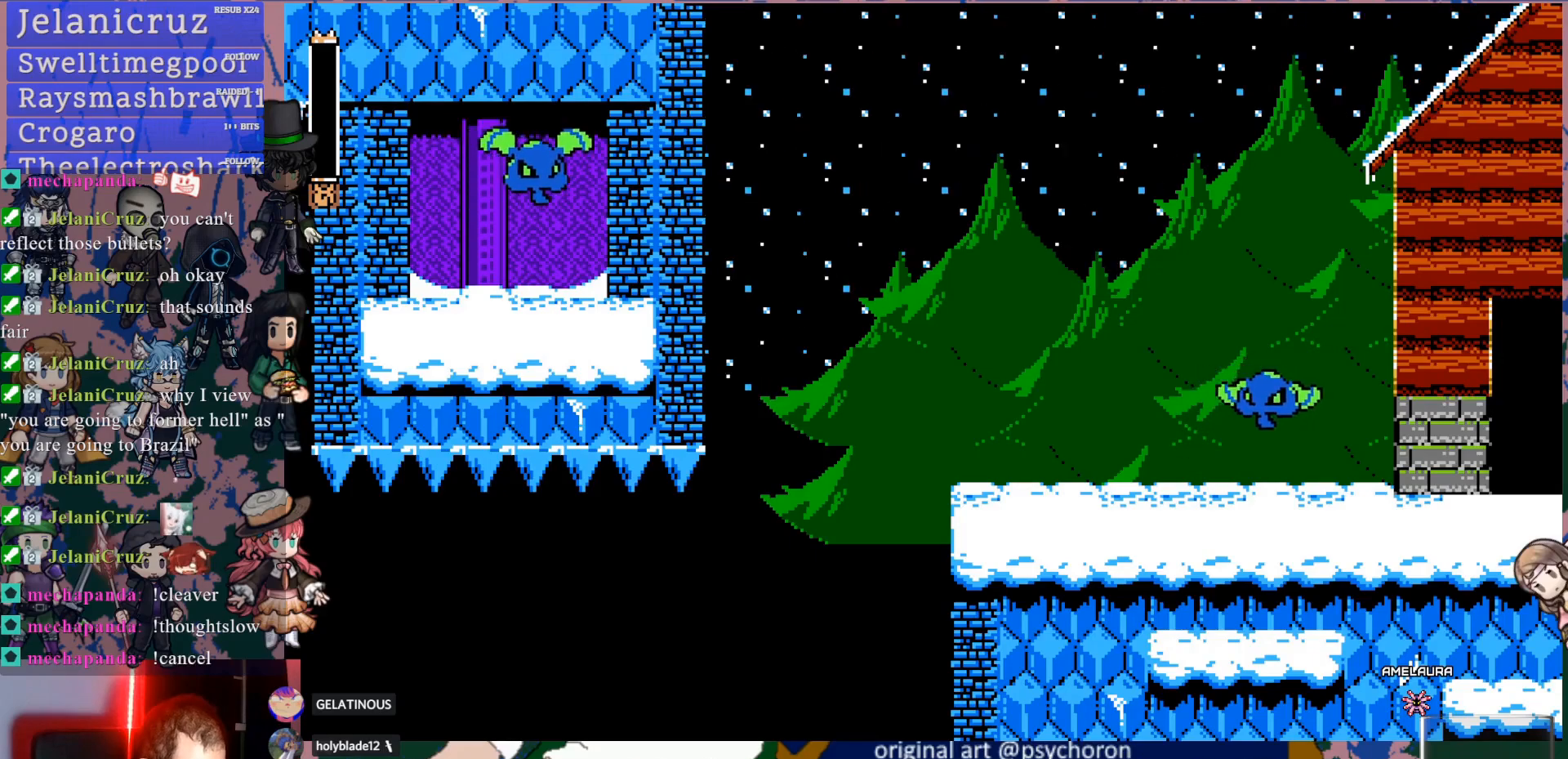
{"buttons": [], "left_stick": "center", "right_stick": "center", "events": []}
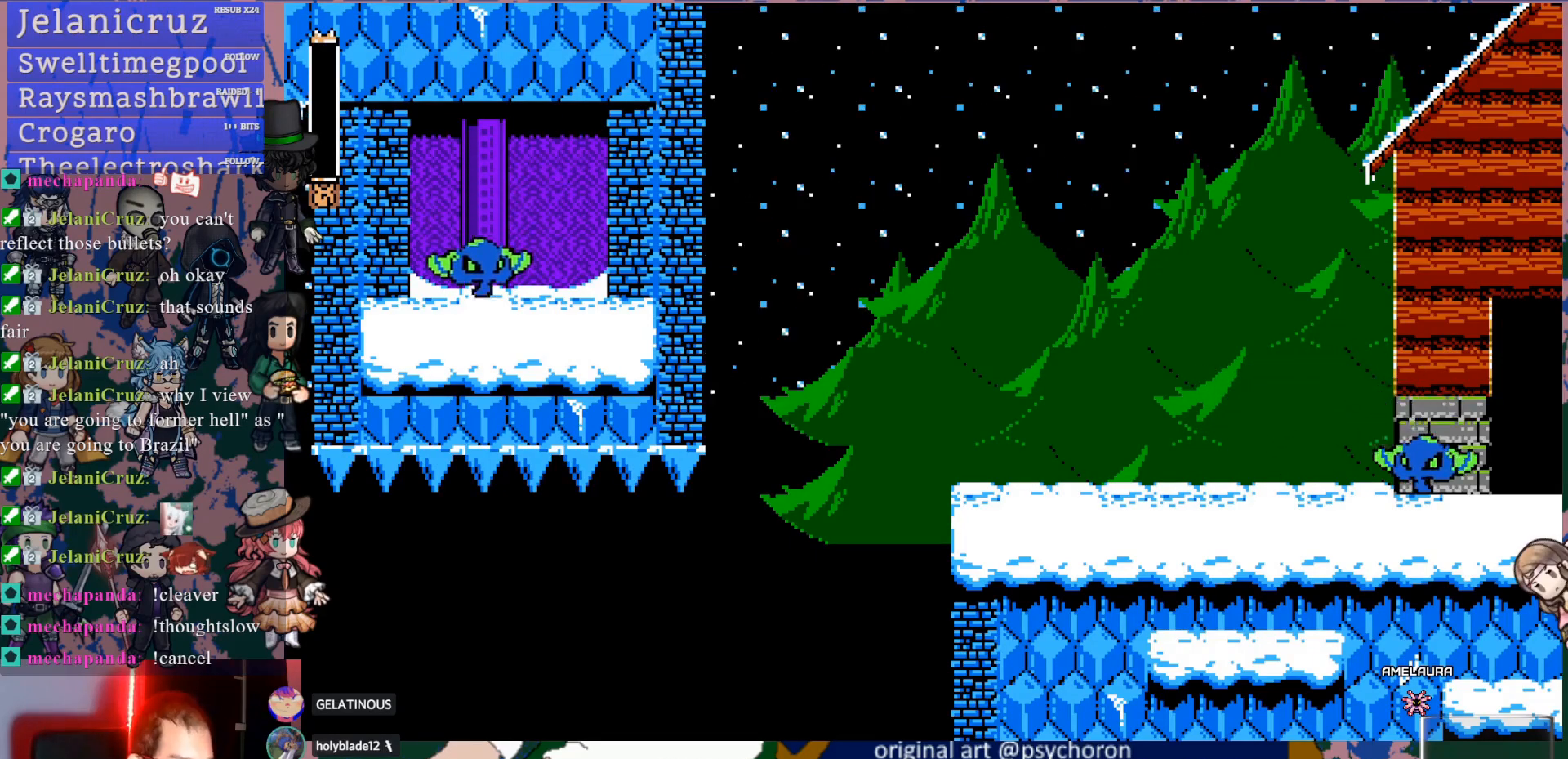
{"buttons": [], "left_stick": "center", "right_stick": "center", "events": []}
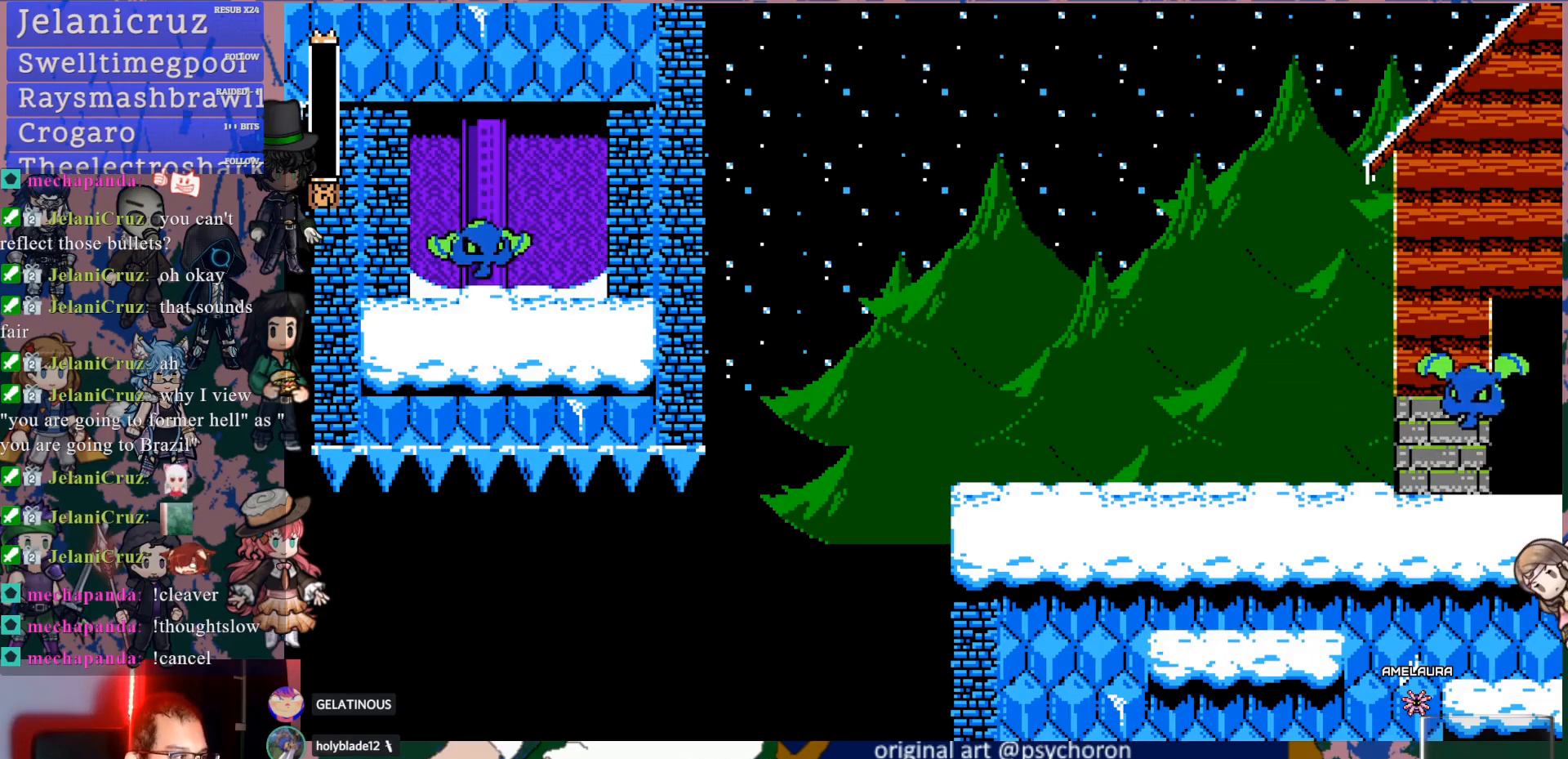
{"buttons": [], "left_stick": "center", "right_stick": "center", "events": []}
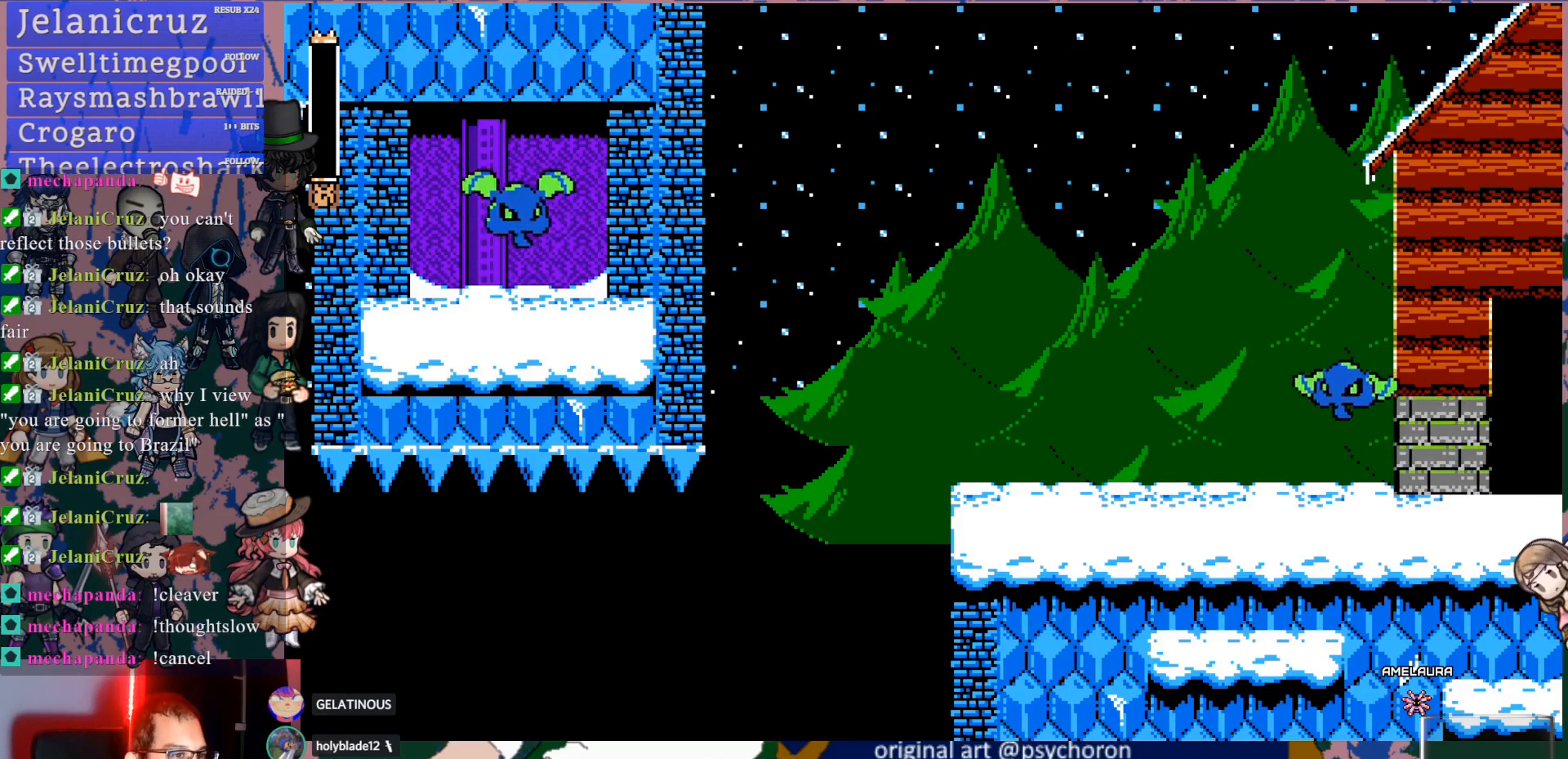
{"buttons": [], "left_stick": "center", "right_stick": "center", "events": []}
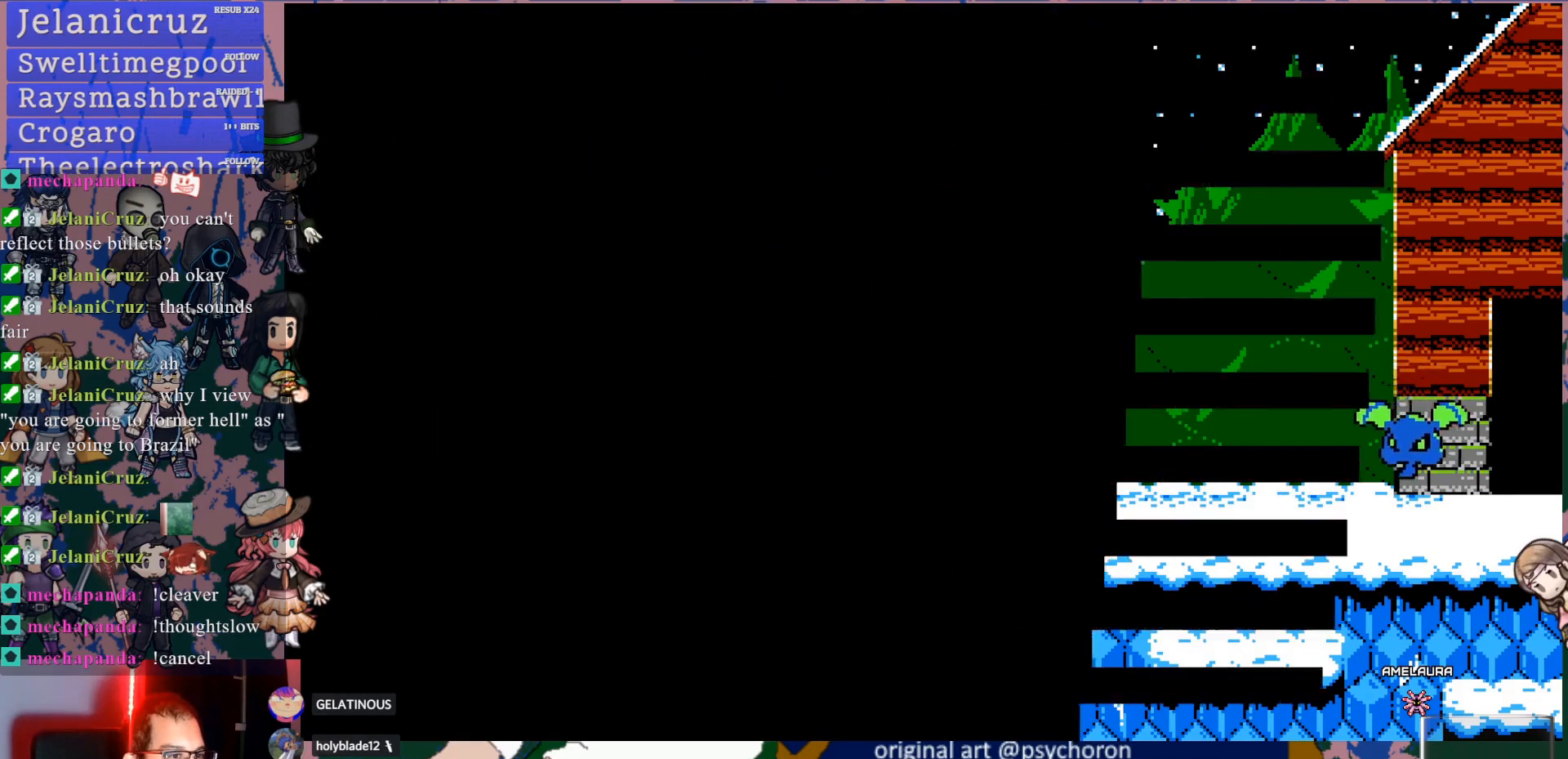
{"buttons": [], "left_stick": "center", "right_stick": "center", "events": []}
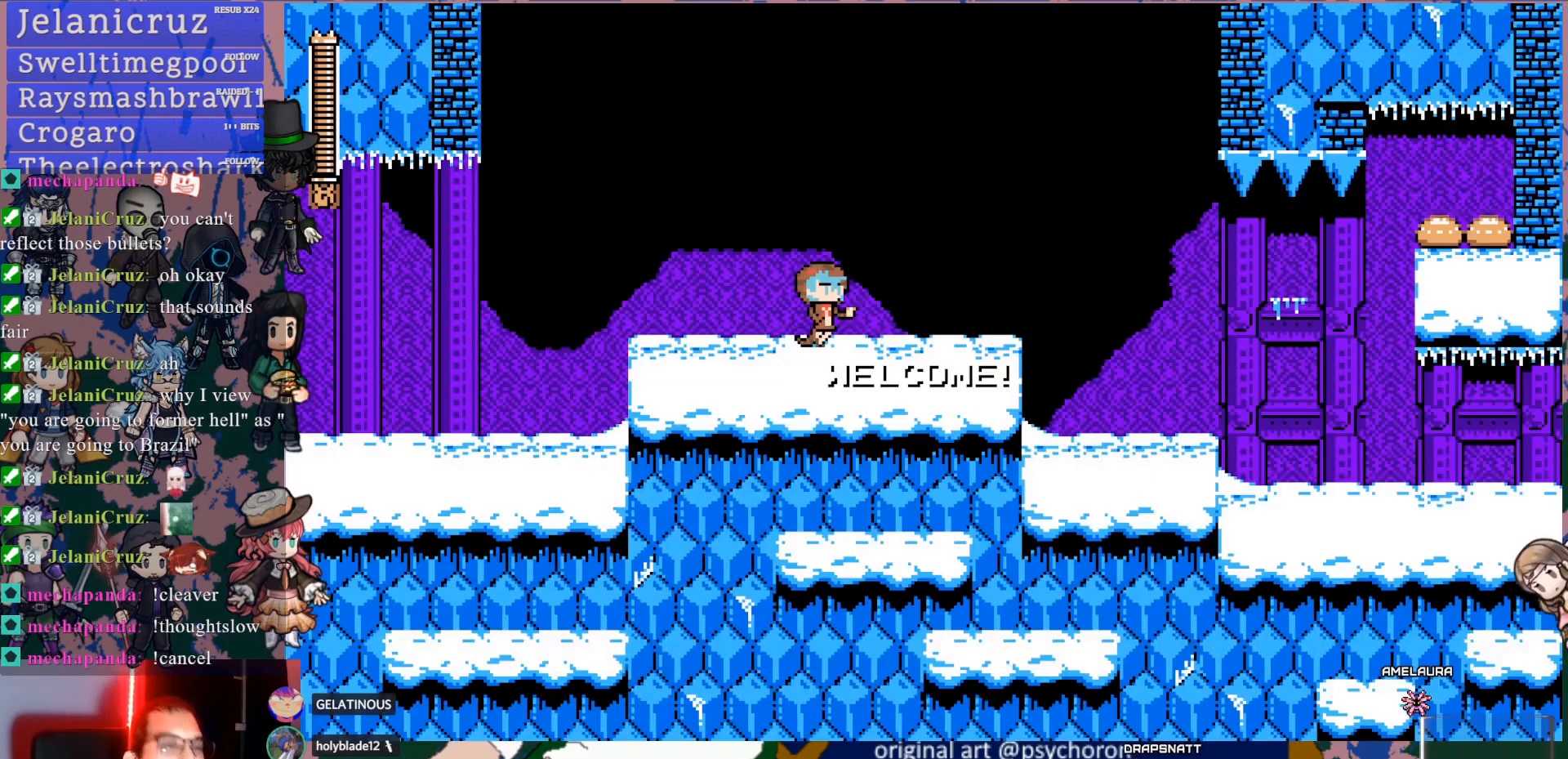
{"buttons": [], "left_stick": "center", "right_stick": "center", "events": []}
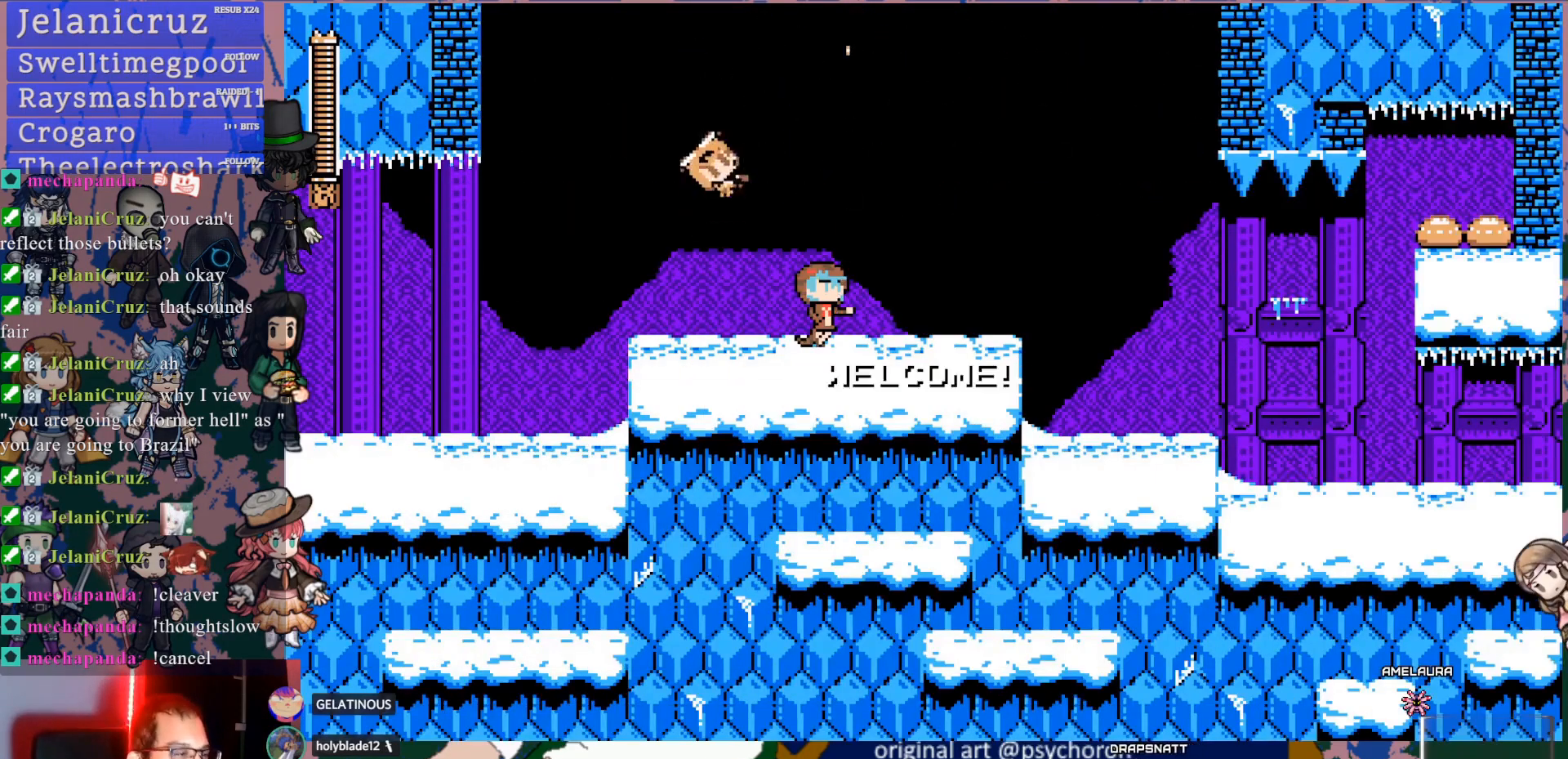
{"buttons": [], "left_stick": "center", "right_stick": "center", "events": []}
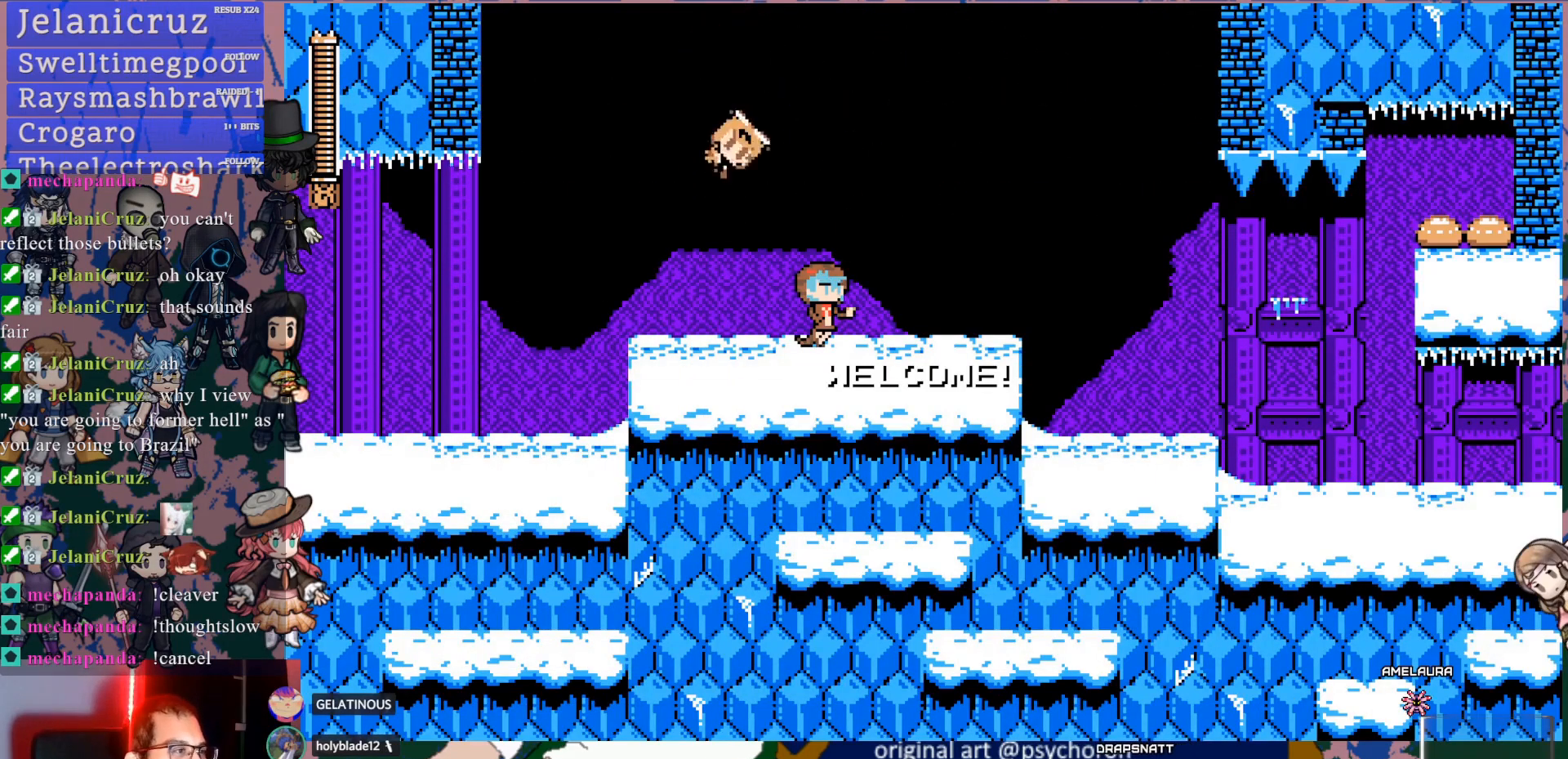
{"buttons": ["DPAD_RIGHT"], "left_stick": "center", "right_stick": "center", "events": [[367, "CIRCLE", "down"], [450, "DPAD_RIGHT", "down"], [467, "CIRCLE", "up"]]}
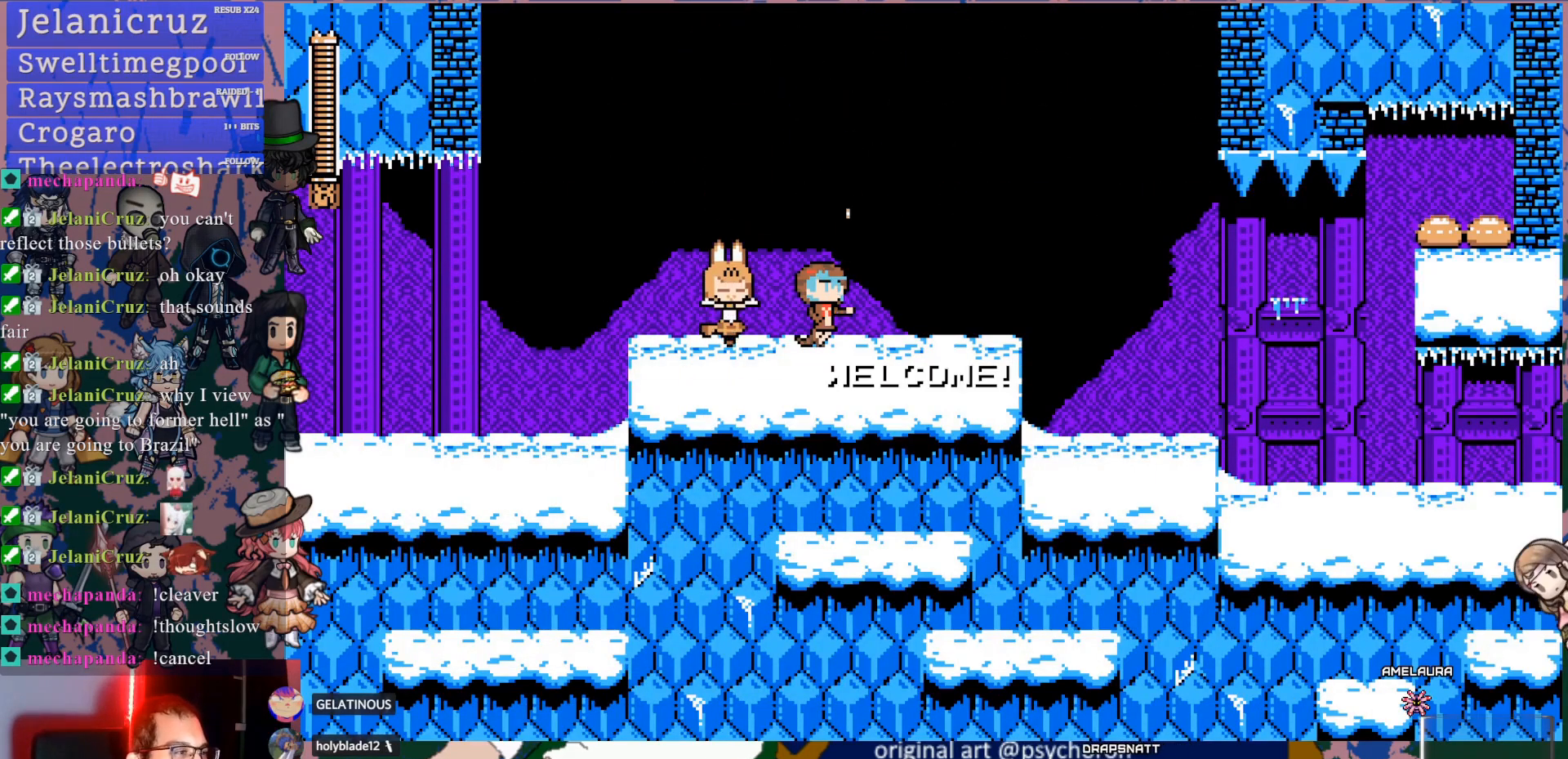
{"buttons": ["SQUARE", "DPAD_DOWN", "DPAD_RIGHT"], "left_stick": "center", "right_stick": "center", "events": [[417, "DPAD_DOWN", "down"], [483, "SQUARE", "down"]]}
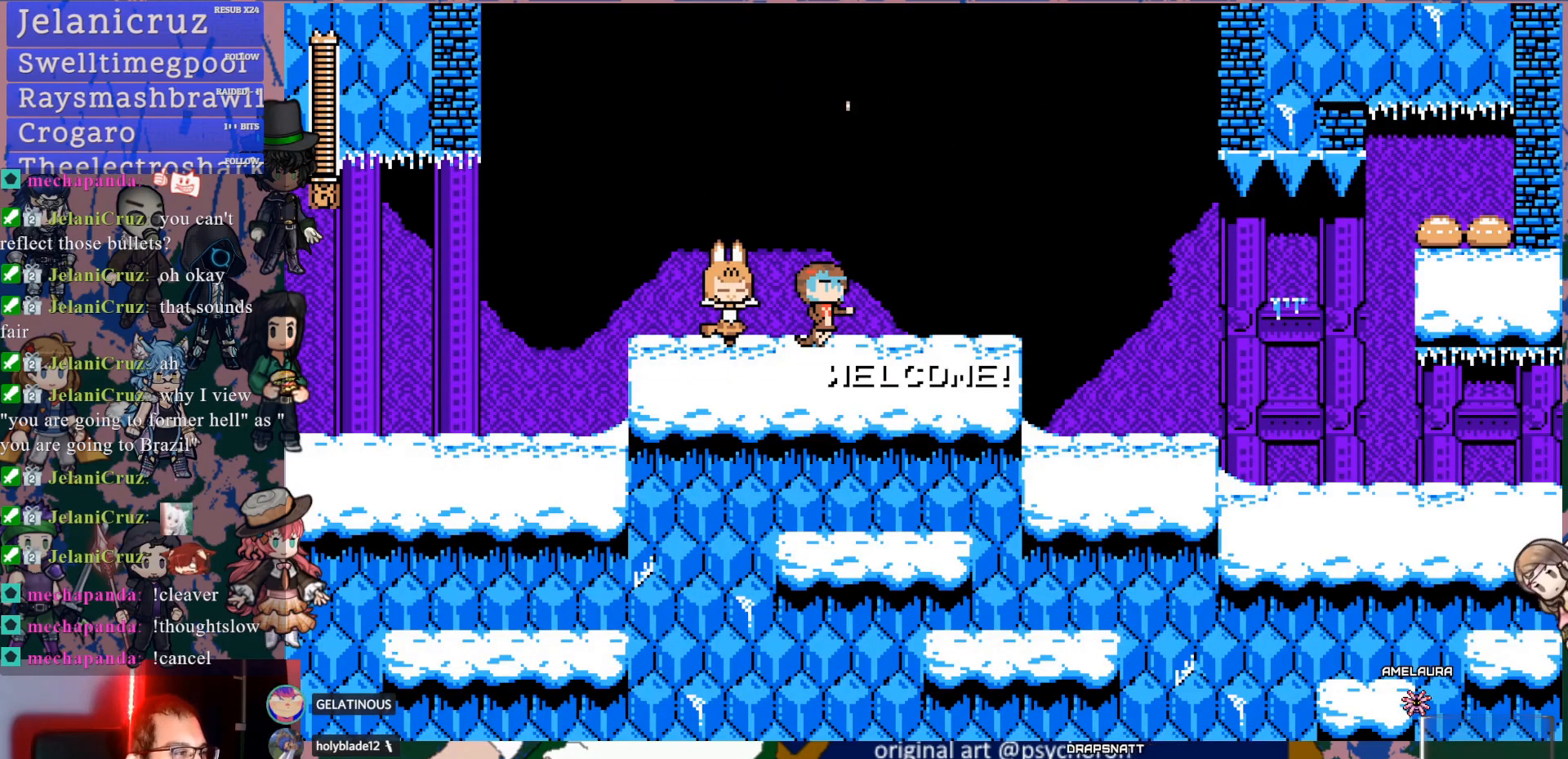
{"buttons": ["DPAD_DOWN", "DPAD_RIGHT"], "left_stick": "center", "right_stick": "center", "events": [[83, "SQUARE", "up"], [83, "right_stick", "up-right"], [133, "SQUARE", "down"], [200, "SQUARE", "up"], [200, "right_stick", "center"]]}
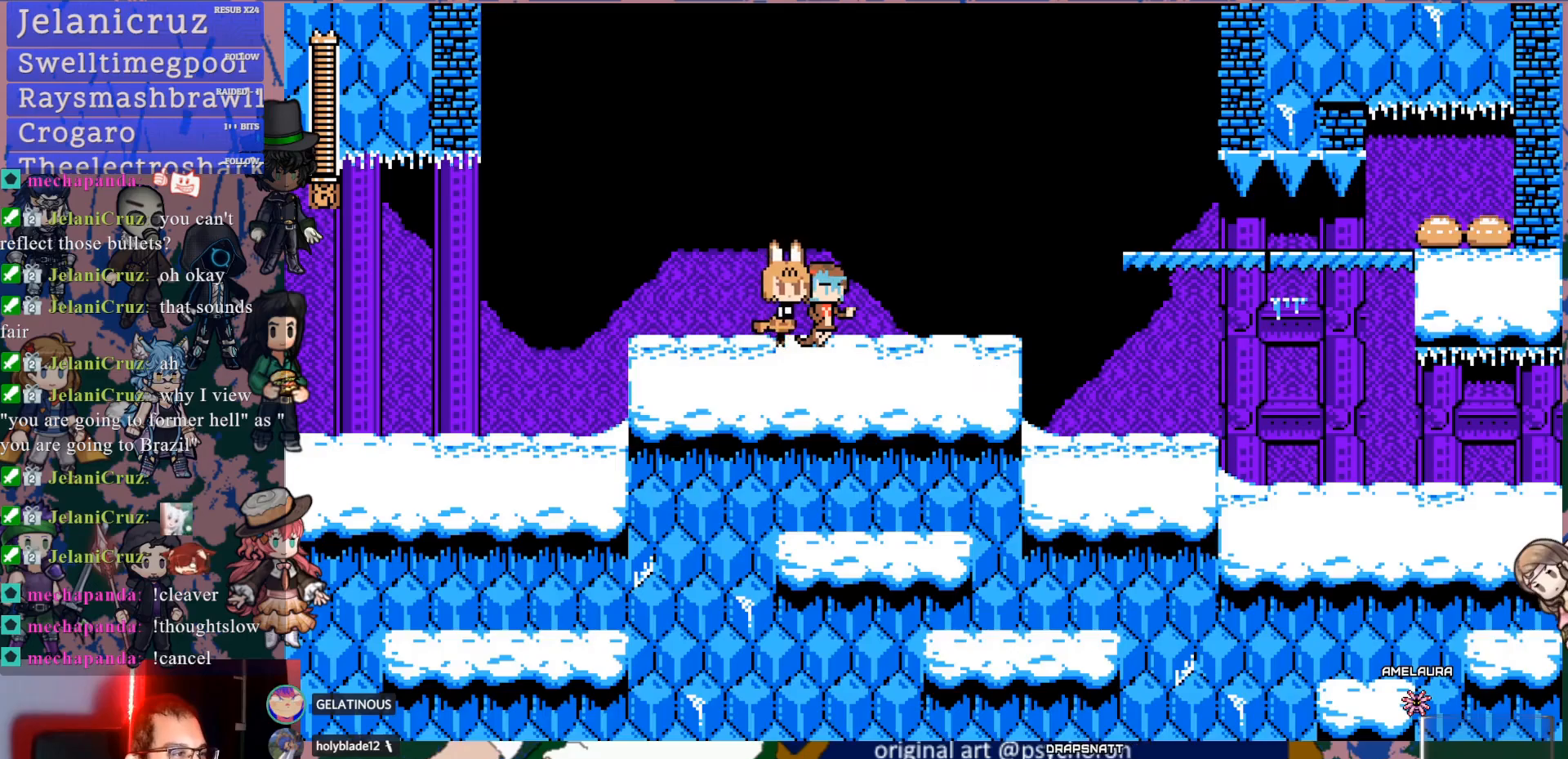
{"buttons": ["DPAD_DOWN", "DPAD_RIGHT"], "left_stick": "center", "right_stick": "center"}
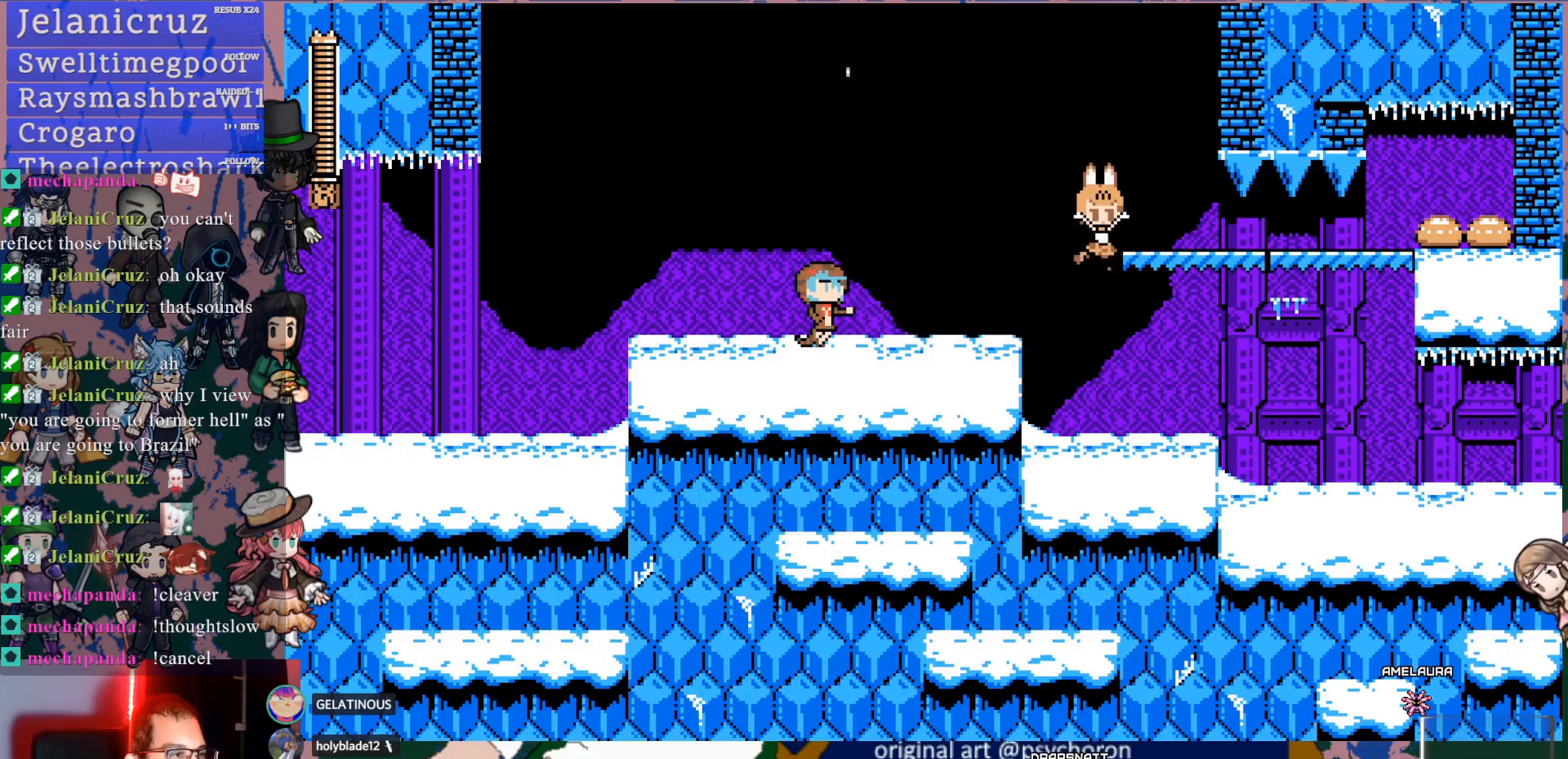
{"buttons": ["DPAD_DOWN", "DPAD_RIGHT"], "left_stick": "center", "right_stick": "center", "events": [[283, "CROSS", "down"], [333, "CROSS", "up"], [383, "CROSS", "down"], [483, "CROSS", "up"]]}
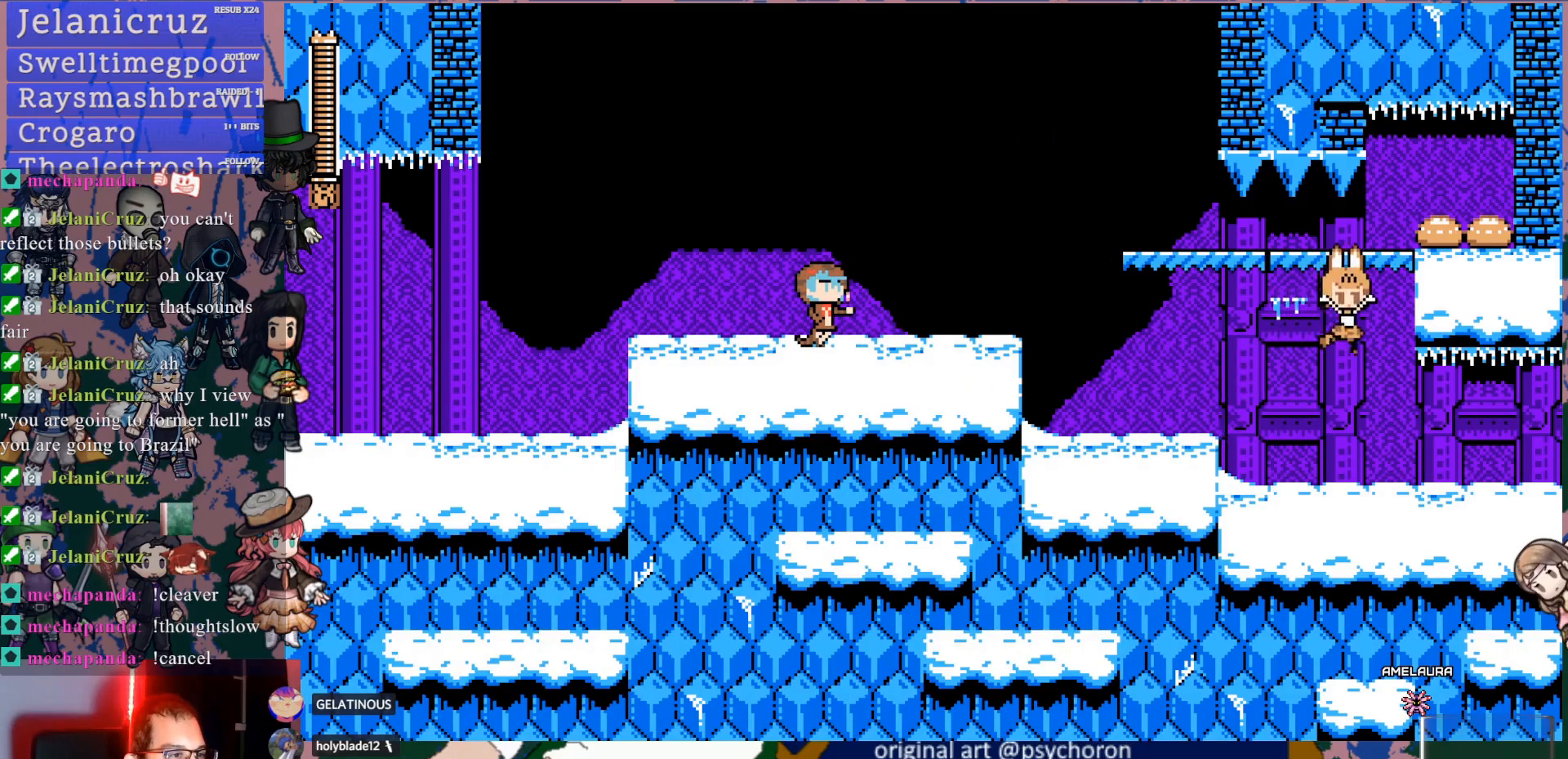
{"buttons": ["DPAD_RIGHT"], "left_stick": "center", "right_stick": "center", "events": [[150, "DPAD_DOWN", "up"]]}
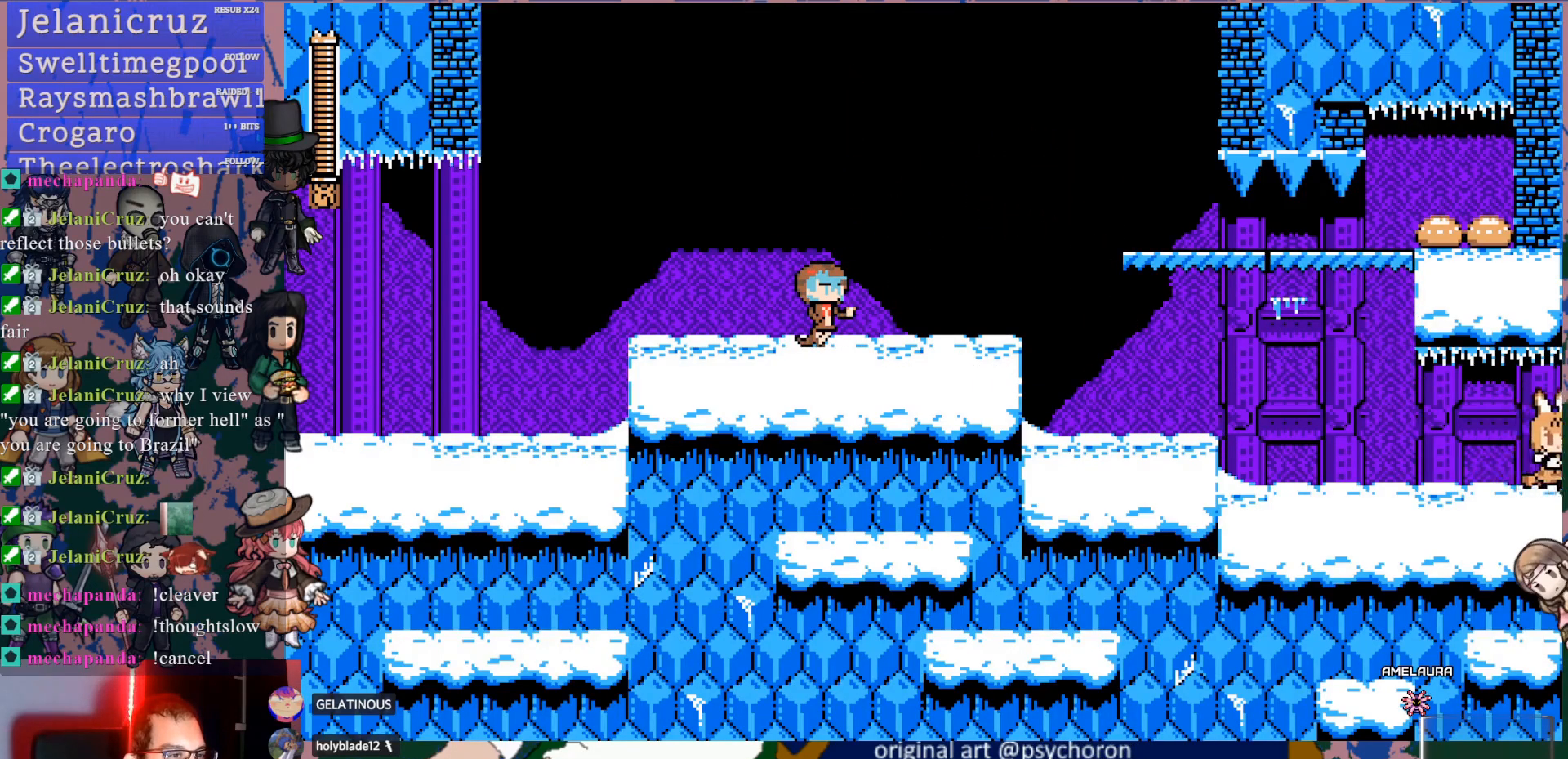
{"buttons": ["DPAD_RIGHT"], "left_stick": "center", "right_stick": "center", "events": [[267, "DPAD_RIGHT", "up"], [433, "DPAD_RIGHT", "down"]]}
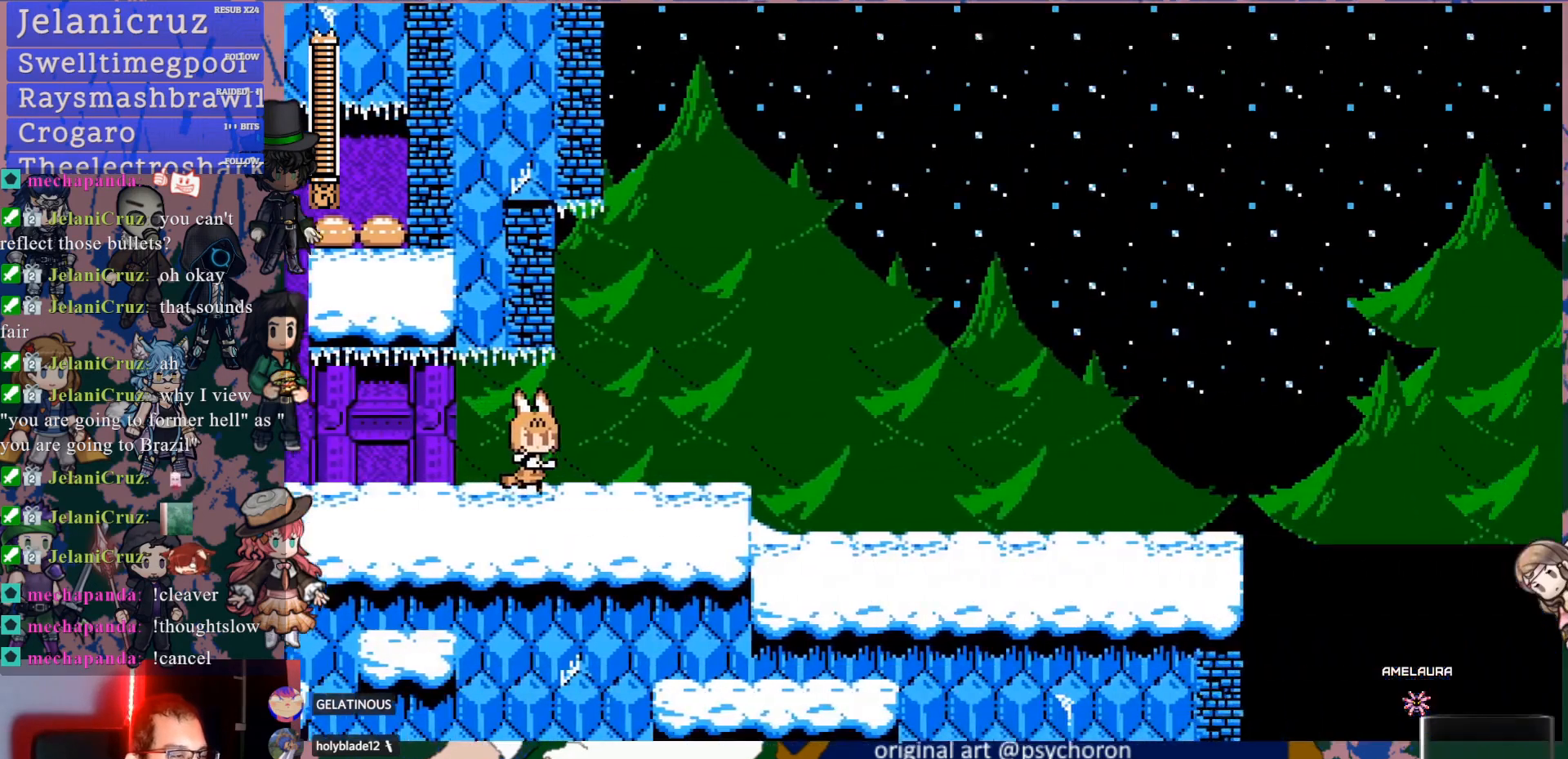
{"buttons": ["DPAD_DOWN", "DPAD_RIGHT"], "left_stick": "center", "right_stick": "center", "events": [[383, "DPAD_DOWN", "down"], [417, "CROSS", "down"], [467, "CROSS", "up"]]}
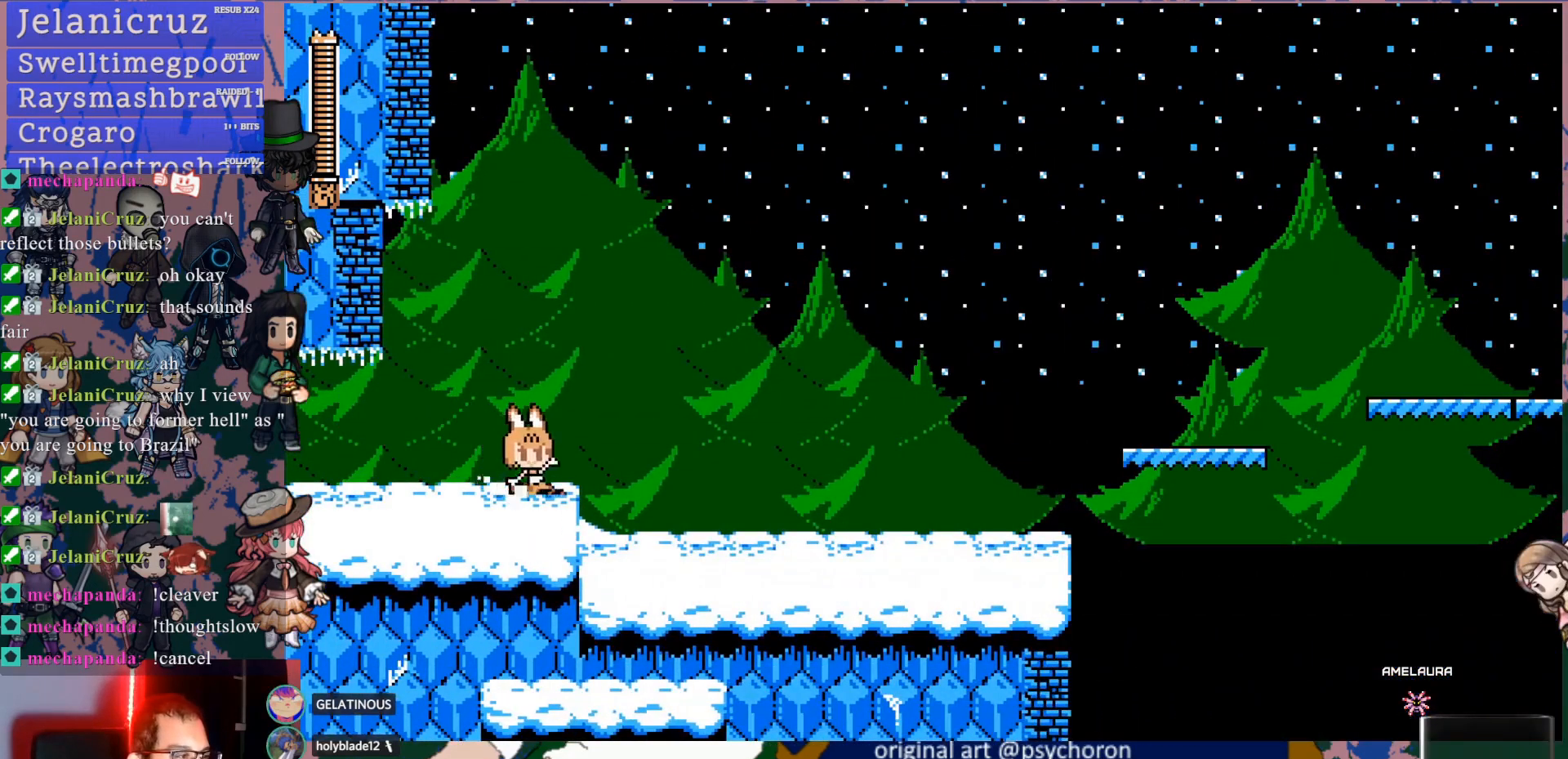
{"buttons": ["DPAD_DOWN", "DPAD_RIGHT"], "left_stick": "center", "right_stick": "center", "events": [[17, "CROSS", "down"], [117, "CROSS", "up"]]}
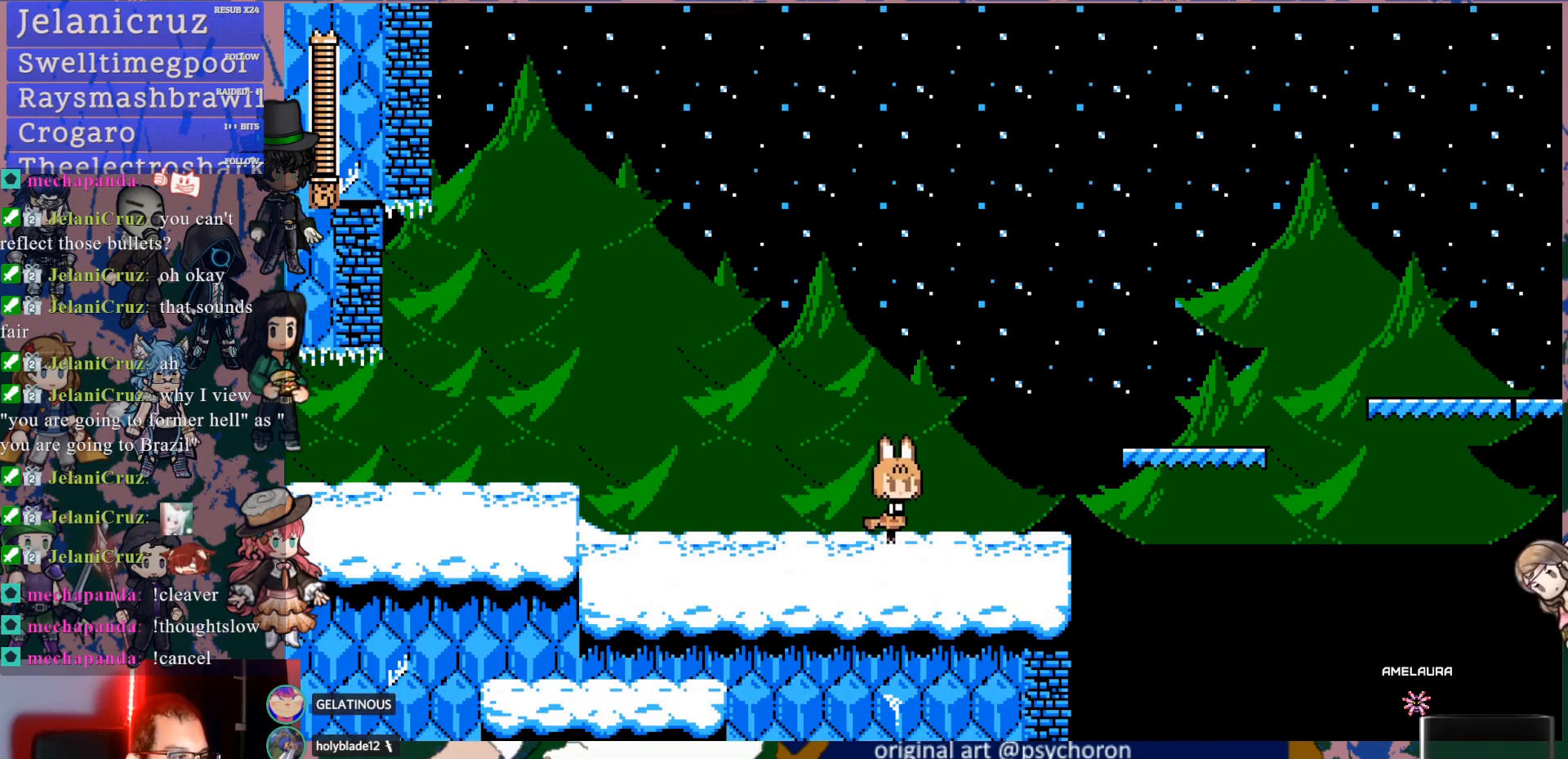
{"buttons": ["CROSS", "DPAD_DOWN", "DPAD_RIGHT"], "left_stick": "center", "right_stick": "center", "events": [[100, "CROSS", "down"], [167, "CROSS", "up"], [217, "CROSS", "down"]]}
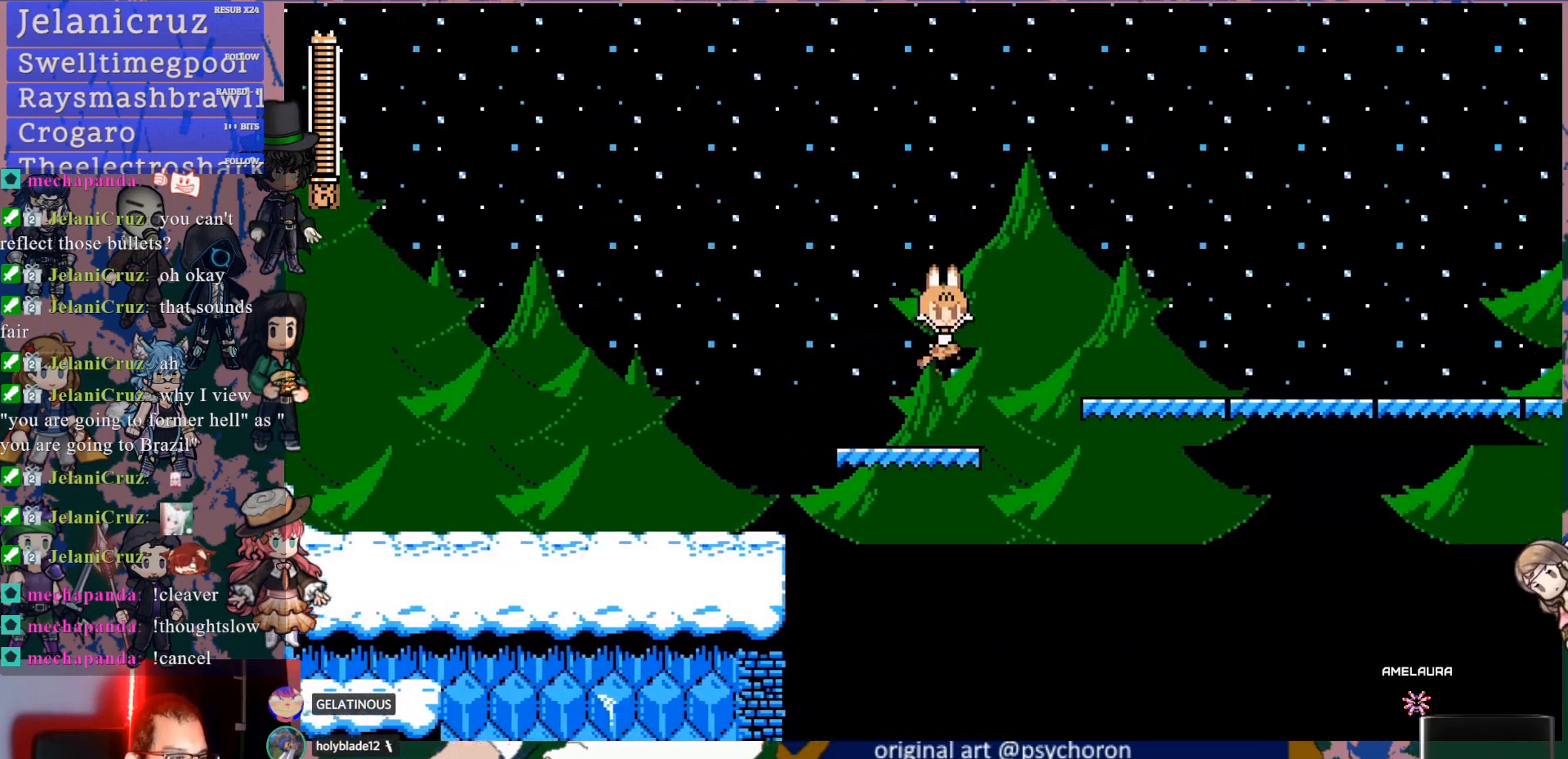
{"buttons": [], "left_stick": "center", "right_stick": "center", "events": [[133, "DPAD_DOWN", "up"], [250, "CROSS", "up"], [450, "DPAD_RIGHT", "up"]]}